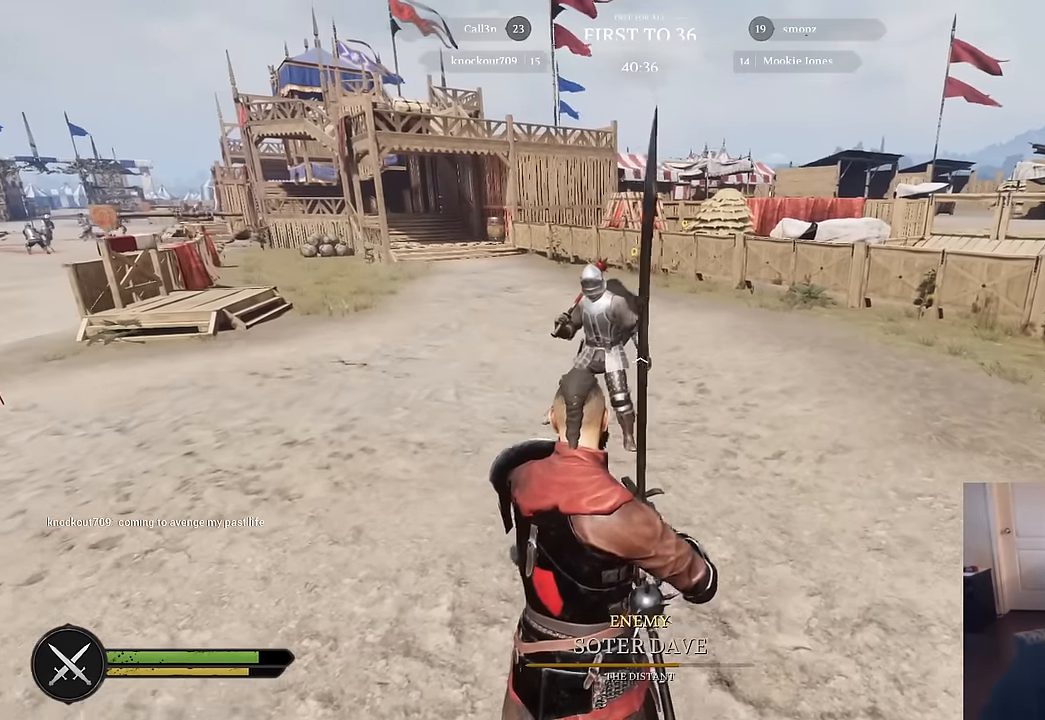
Gameplay with keyboard and mouse; each line is a JSON object with the keys and mouse buttons held at the frame after it. "events" lists presses ("down") and releases ("up") of "1", "2", "3", "4", "5", "a", "alt", "c", "caps_lock", "ctrl", "d", "e", "f", "g", "q", "r", "s", "shift", "space", "t", "tab", "v", "w", "x", "z", "mouse_left", "mouse_wheel" and "mouse_right" between this image and that frame as [ms after this image, input, new state], when the widget could be followed in between. "mouse_left", "mouse_wheel", "mouse_right" = the "left", "wheel", "right" buttons of the "mouse" list. No other keys are recorded. "wheel" means that the mouse wheel is clicked or scrolled. "mouse_move" is the direction in which the mouse moves at that frame (one of eight, or "still"), when it could be read.
{"keys": ["w"], "mouse": ["right"], "mouse_move": "still", "events": [[133, "a", "down"], [233, "a", "up"], [467, "mouse_right", "down"]]}
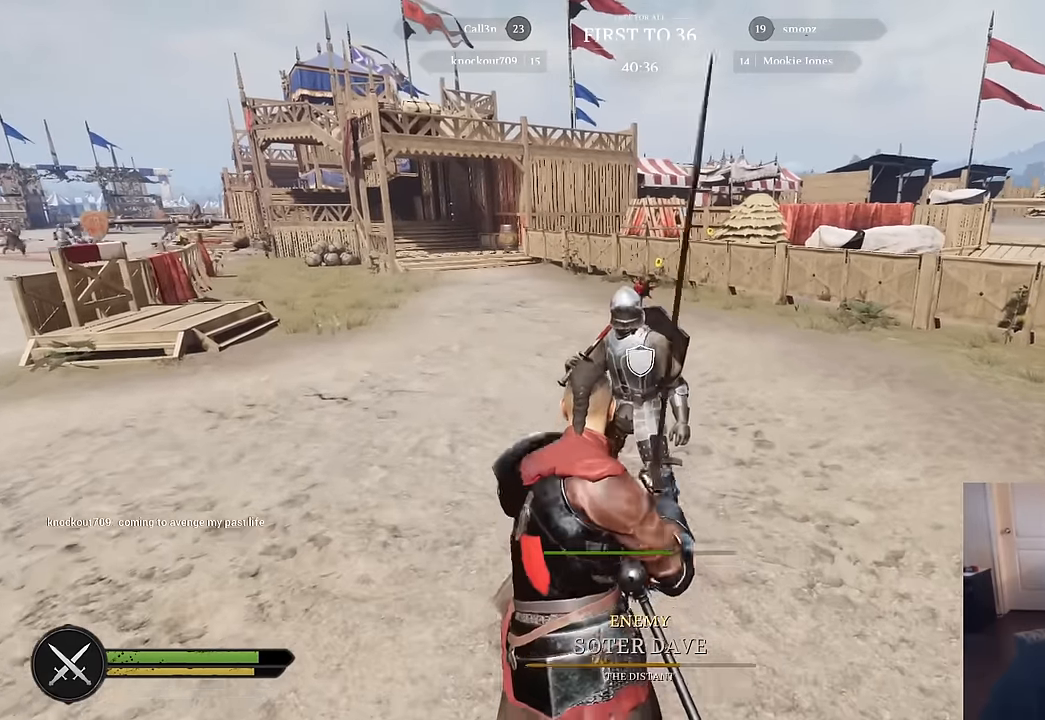
{"keys": [], "mouse": ["right"], "mouse_move": "right", "events": [[100, "w", "up"]]}
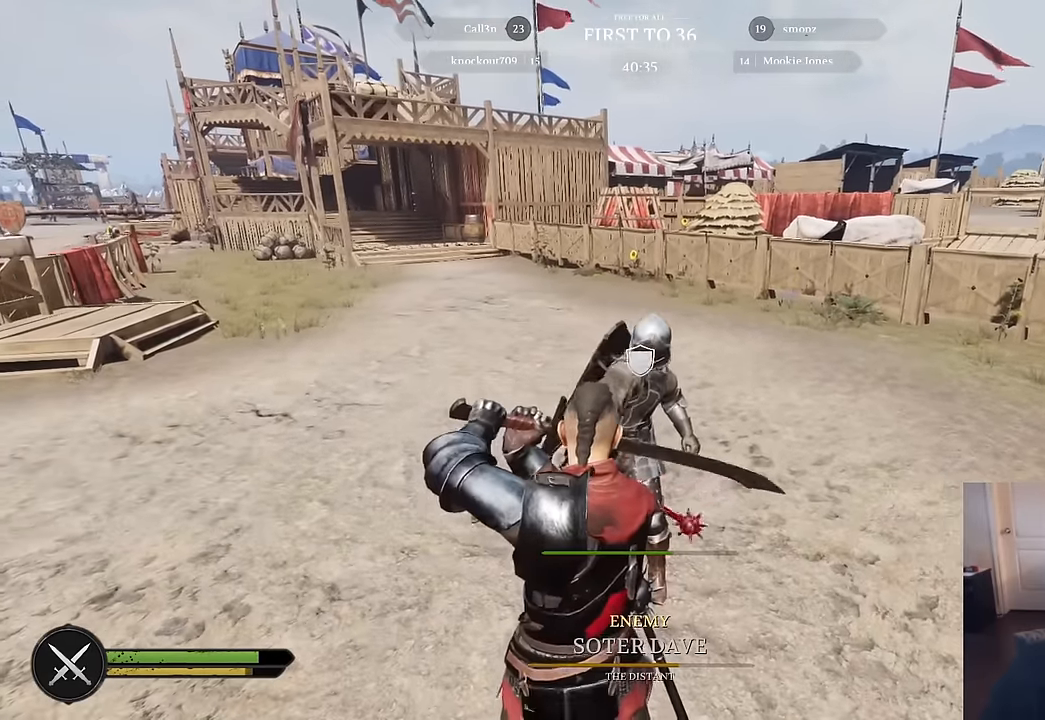
{"keys": ["w"], "mouse": ["right"], "mouse_move": "up-right", "events": [[500, "w", "down"]]}
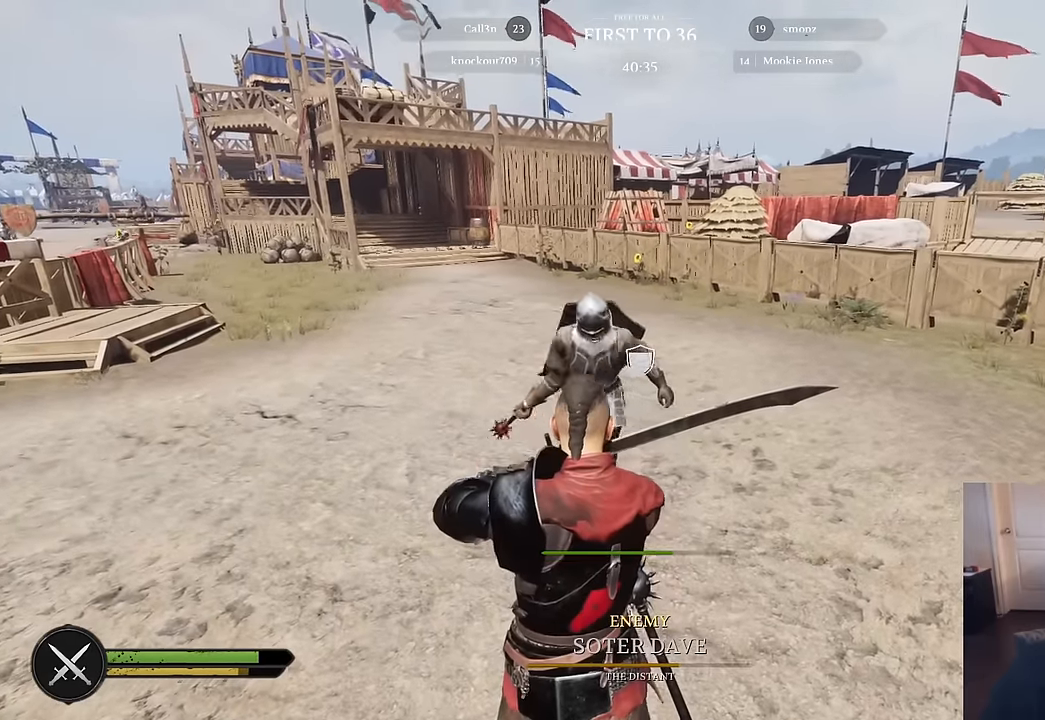
{"keys": ["w"], "mouse": ["right"], "mouse_move": "still", "events": []}
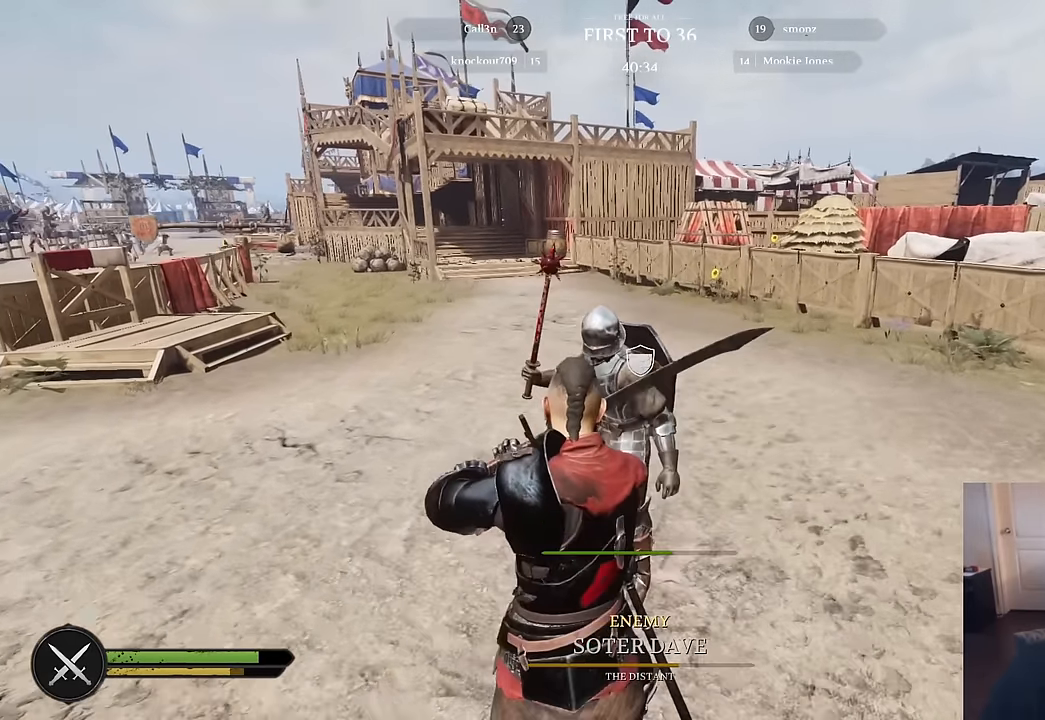
{"keys": [], "mouse": ["right"], "mouse_move": "still", "events": [[67, "w", "up"], [333, "w", "down"], [483, "w", "up"]]}
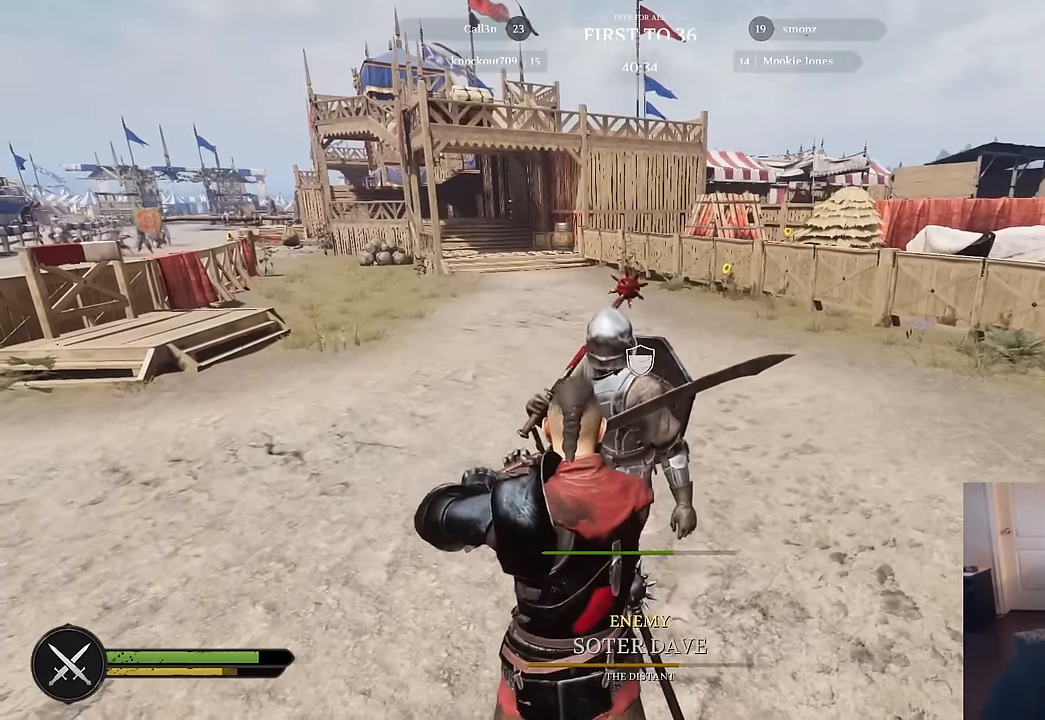
{"keys": [], "mouse": ["right"], "mouse_move": "still", "events": [[317, "w", "down"], [450, "w", "up"]]}
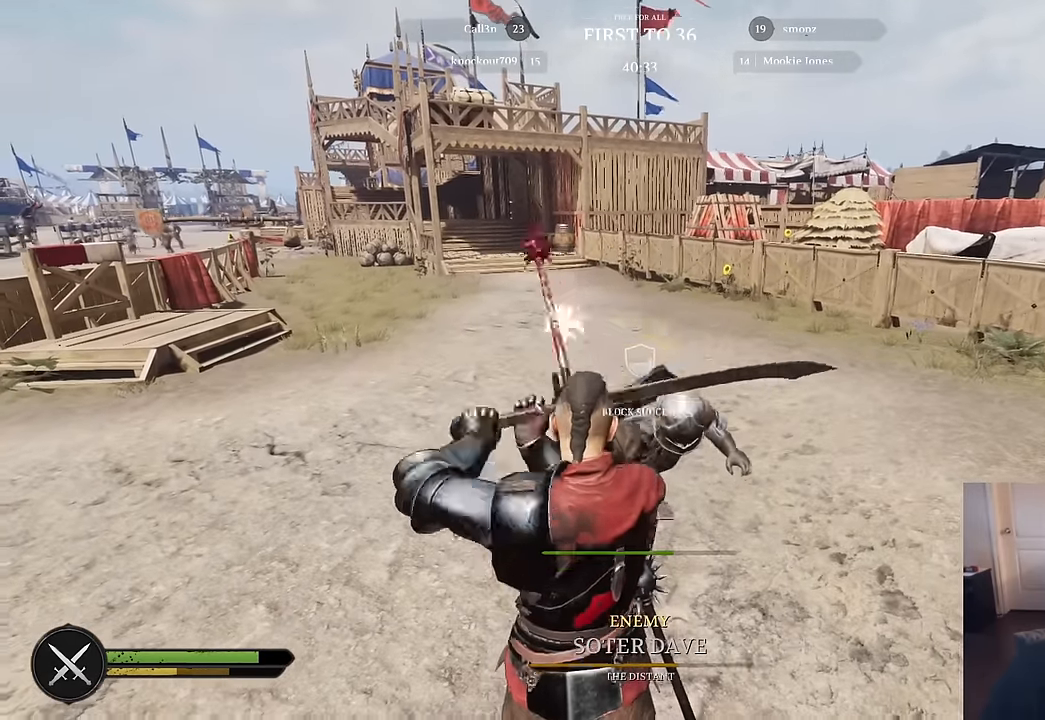
{"keys": [], "mouse": ["right"], "mouse_move": "still", "events": []}
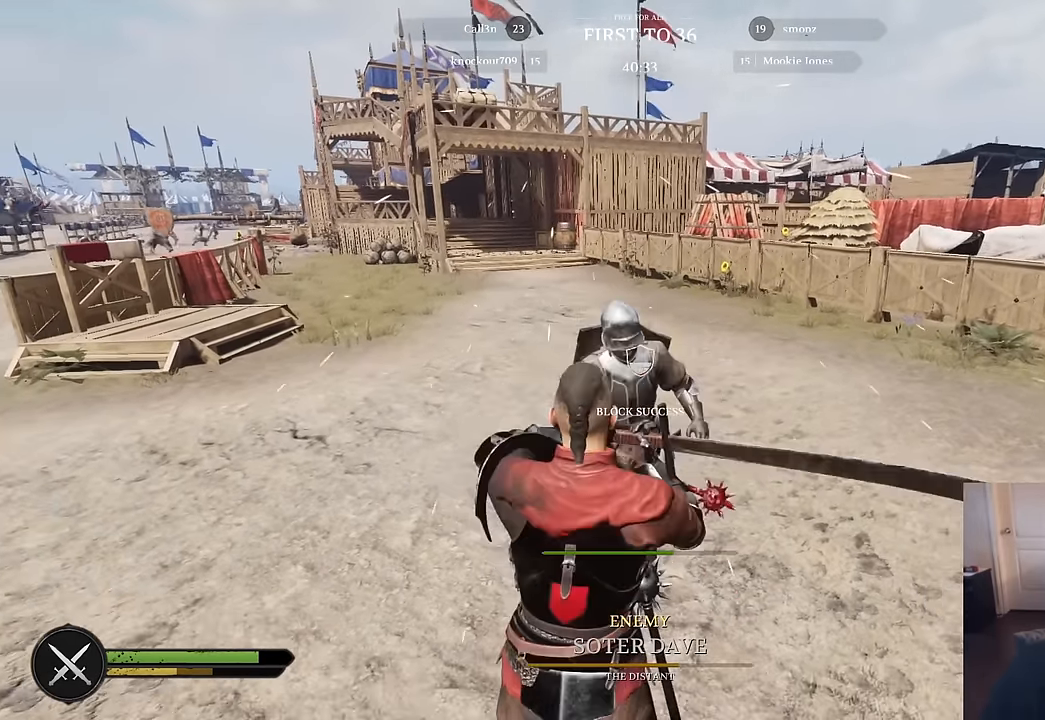
{"keys": [], "mouse": ["right"], "mouse_move": "still", "events": []}
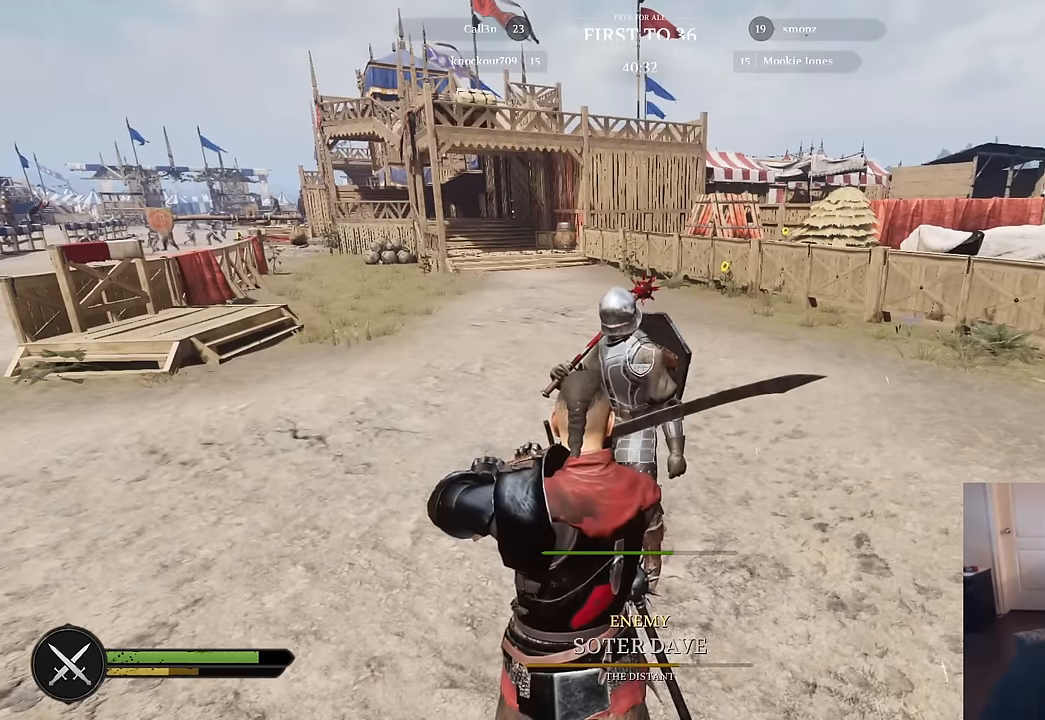
{"keys": ["s"], "mouse": [], "mouse_move": "still", "events": [[33, "mouse_right", "up"], [117, "s", "down"]]}
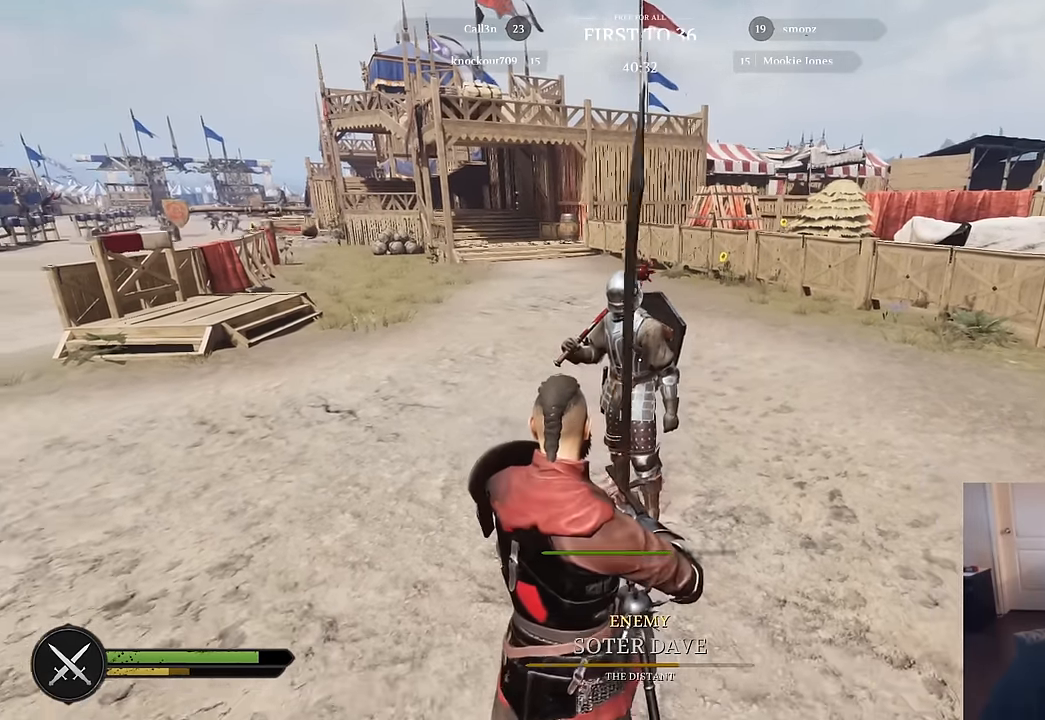
{"keys": ["s"], "mouse": [], "mouse_move": "still", "events": []}
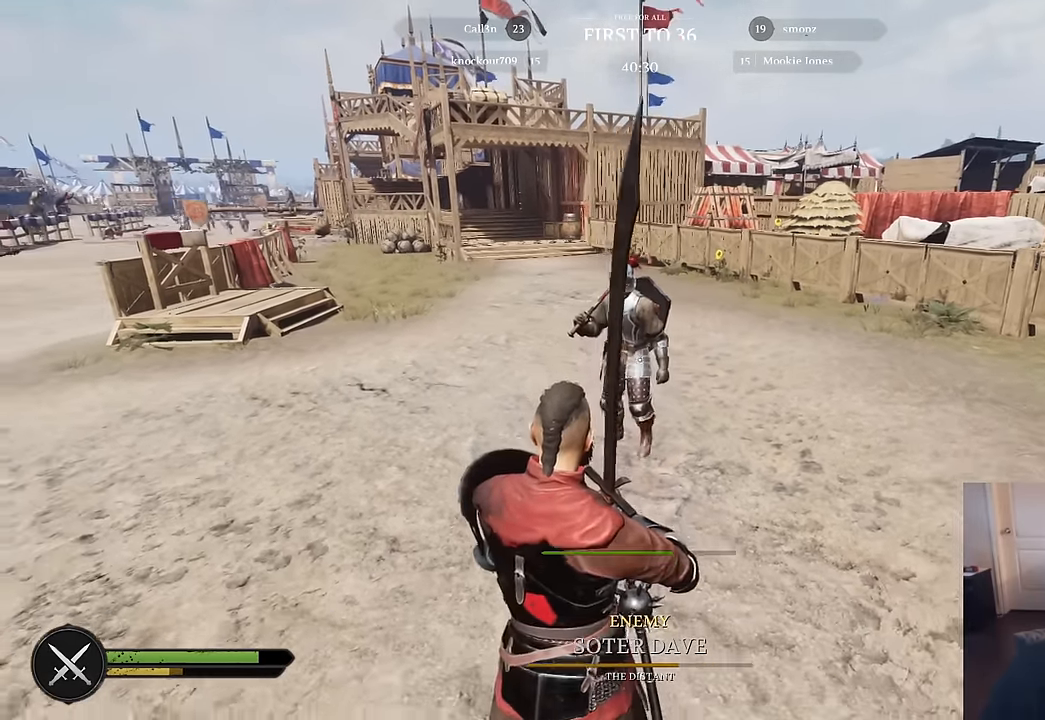
{"keys": ["a"], "mouse": [], "mouse_move": "left", "events": [[433, "a", "down"], [433, "s", "up"]]}
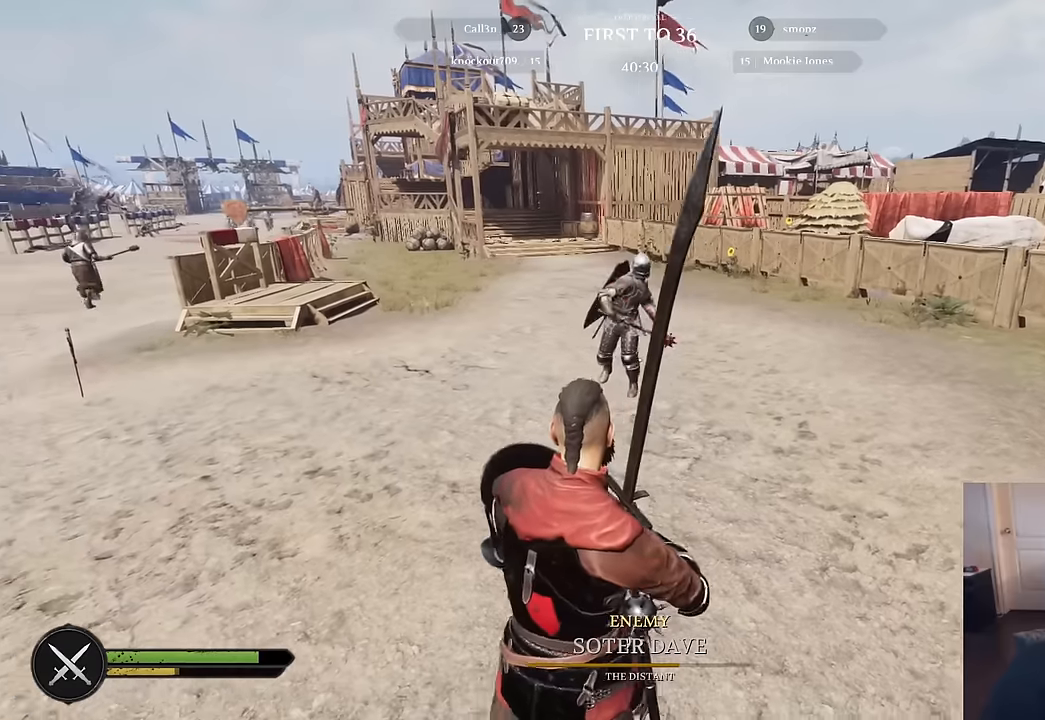
{"keys": [], "mouse": [], "mouse_move": "still", "events": [[33, "a", "up"]]}
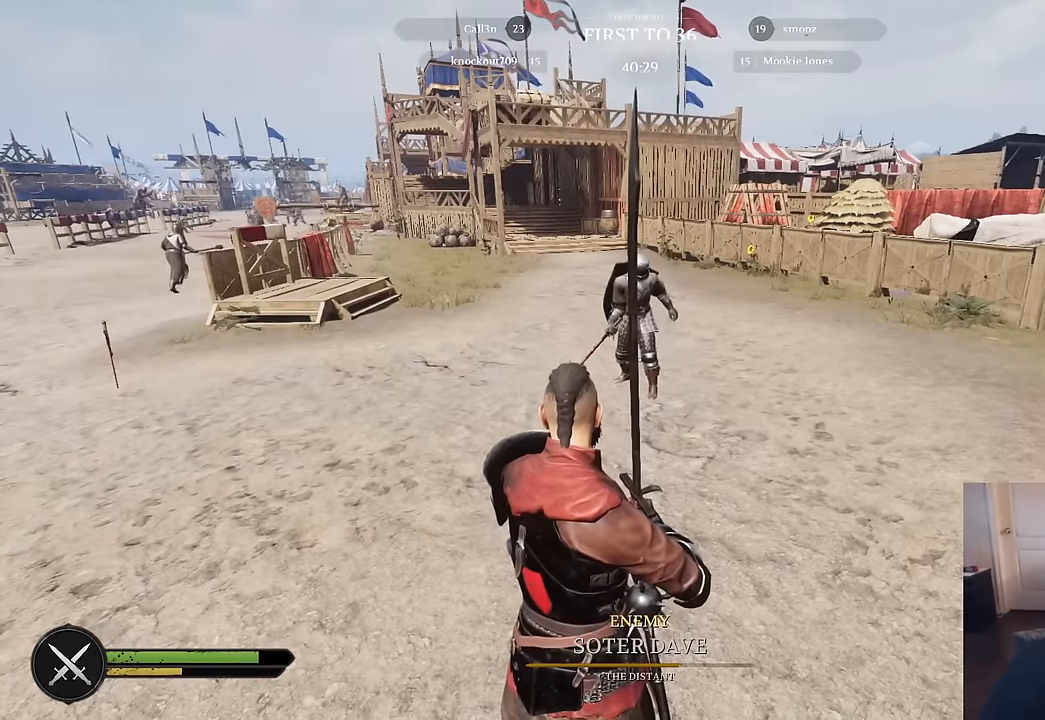
{"keys": [], "mouse": [], "mouse_move": "still", "events": []}
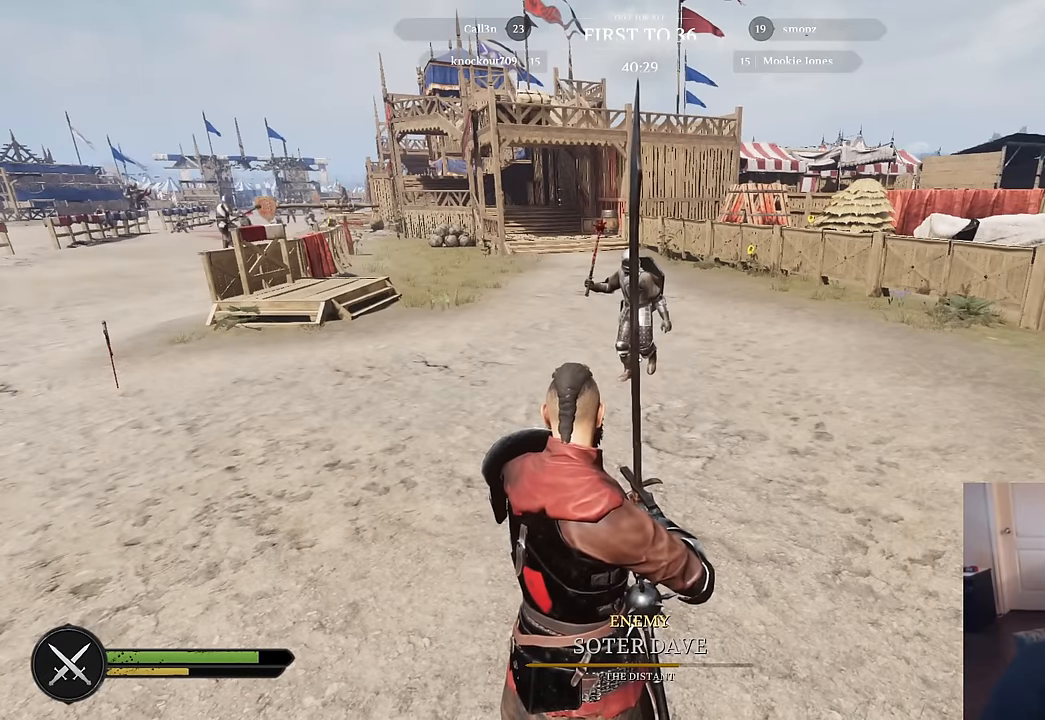
{"keys": [], "mouse": [], "mouse_move": "still", "events": []}
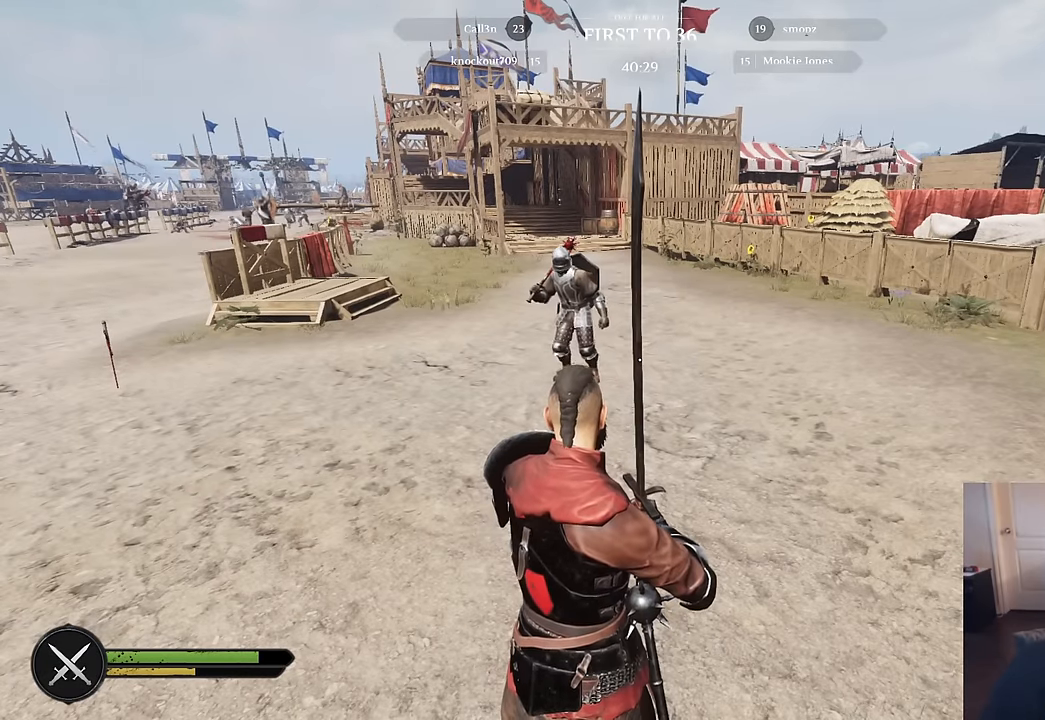
{"keys": [], "mouse": [], "mouse_move": "still", "events": []}
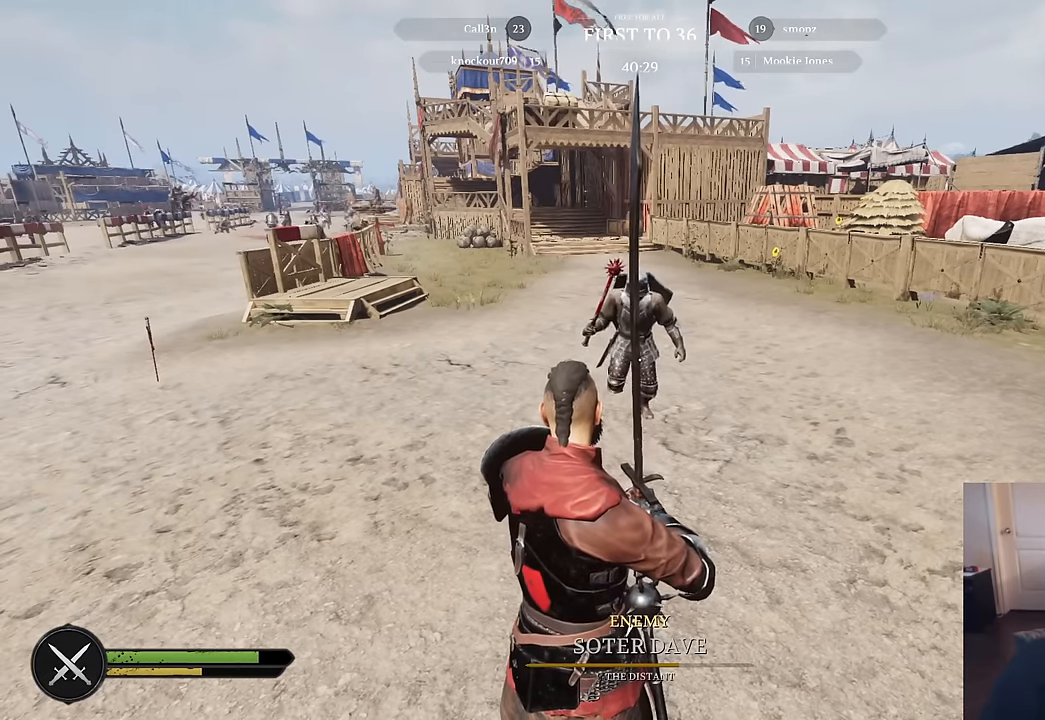
{"keys": [], "mouse": [], "mouse_move": "still", "events": []}
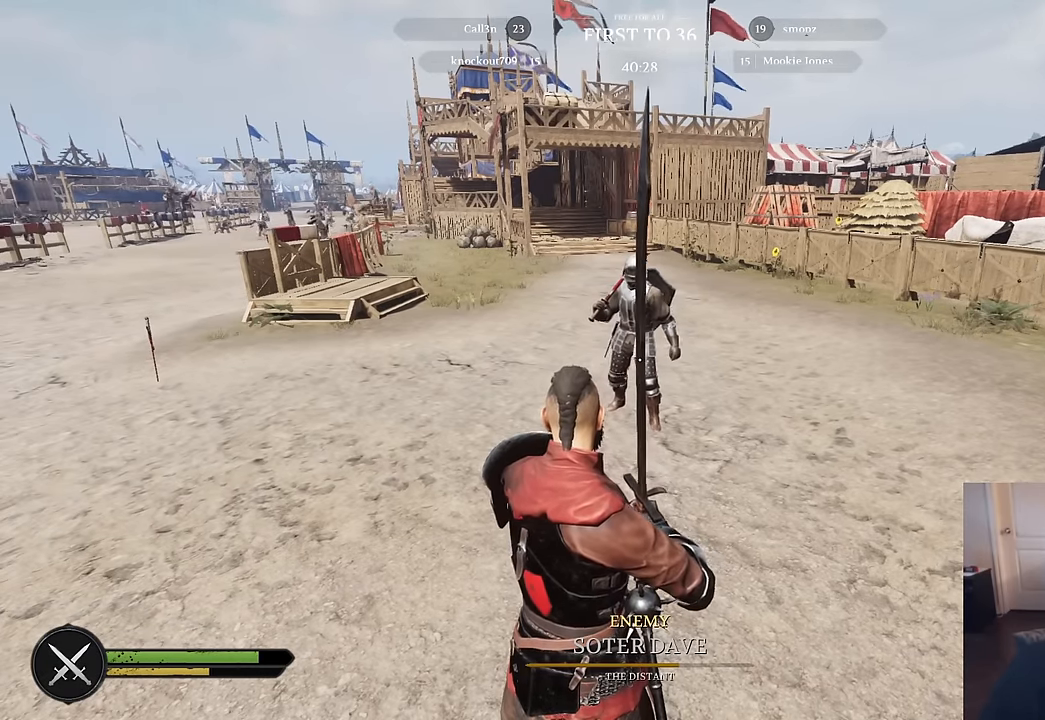
{"keys": [], "mouse": [], "mouse_move": "up", "events": []}
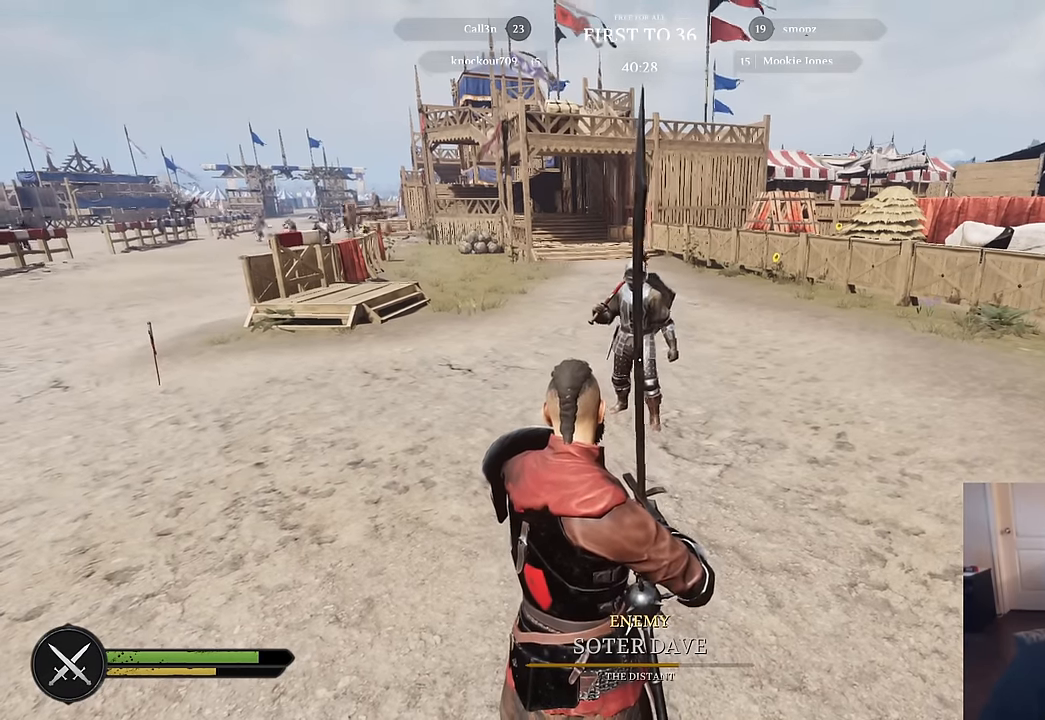
{"keys": [], "mouse": [], "mouse_move": "still", "events": []}
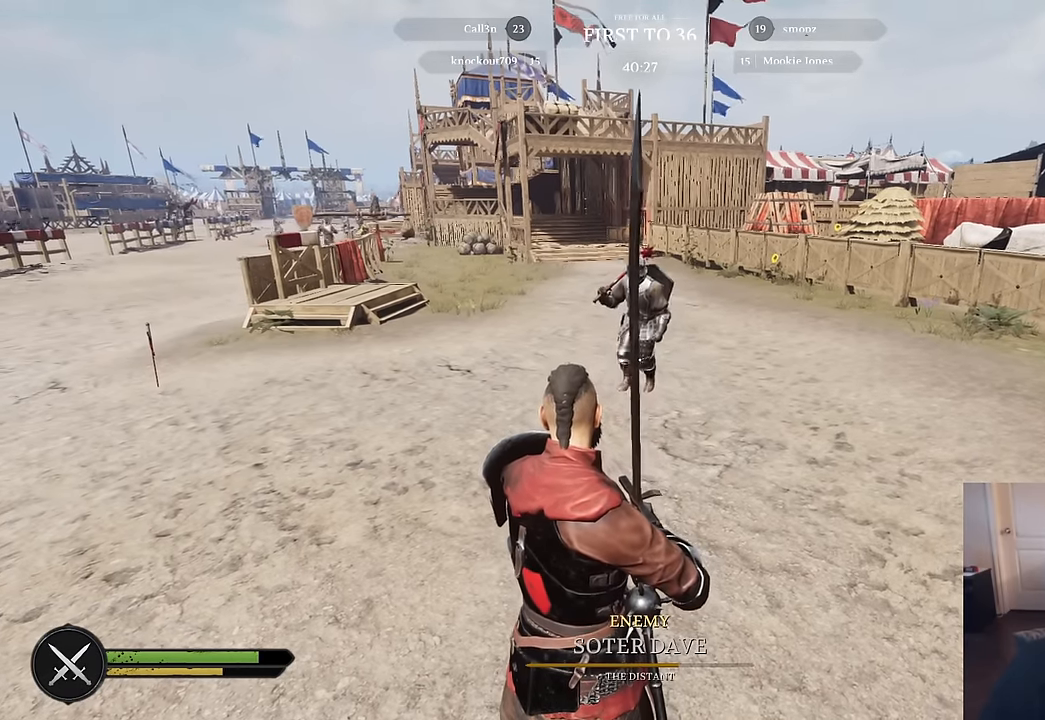
{"keys": [], "mouse": [], "mouse_move": "still", "events": [[83, "a", "down"], [283, "w", "down"], [466, "a", "up"], [466, "w", "up"]]}
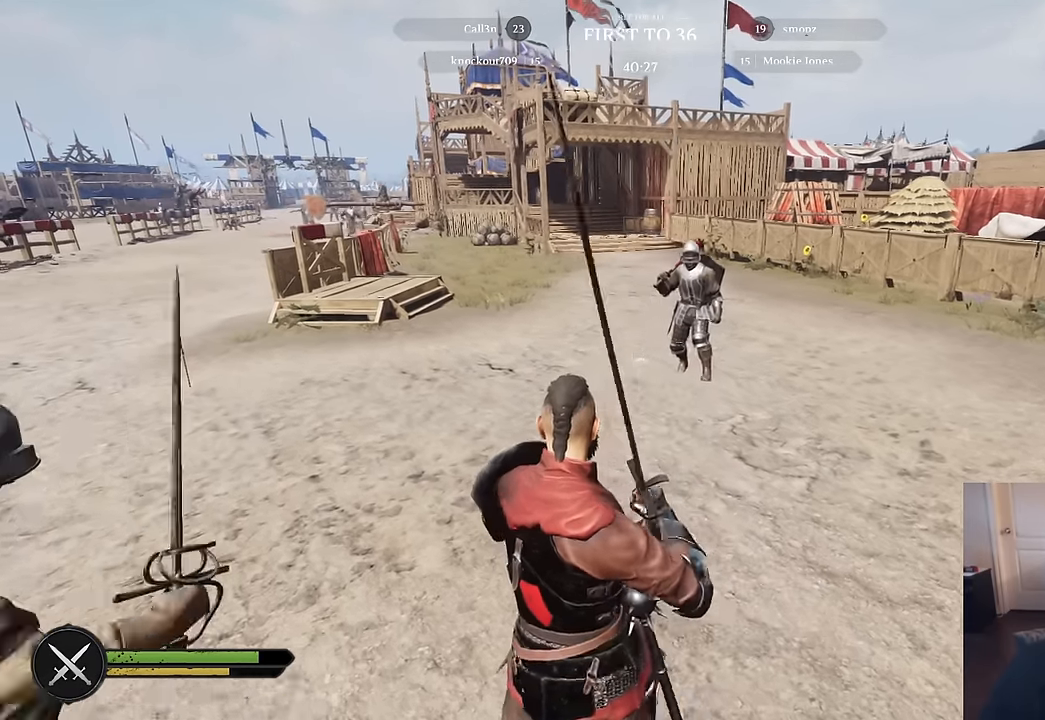
{"keys": [], "mouse": [], "mouse_move": "still", "events": []}
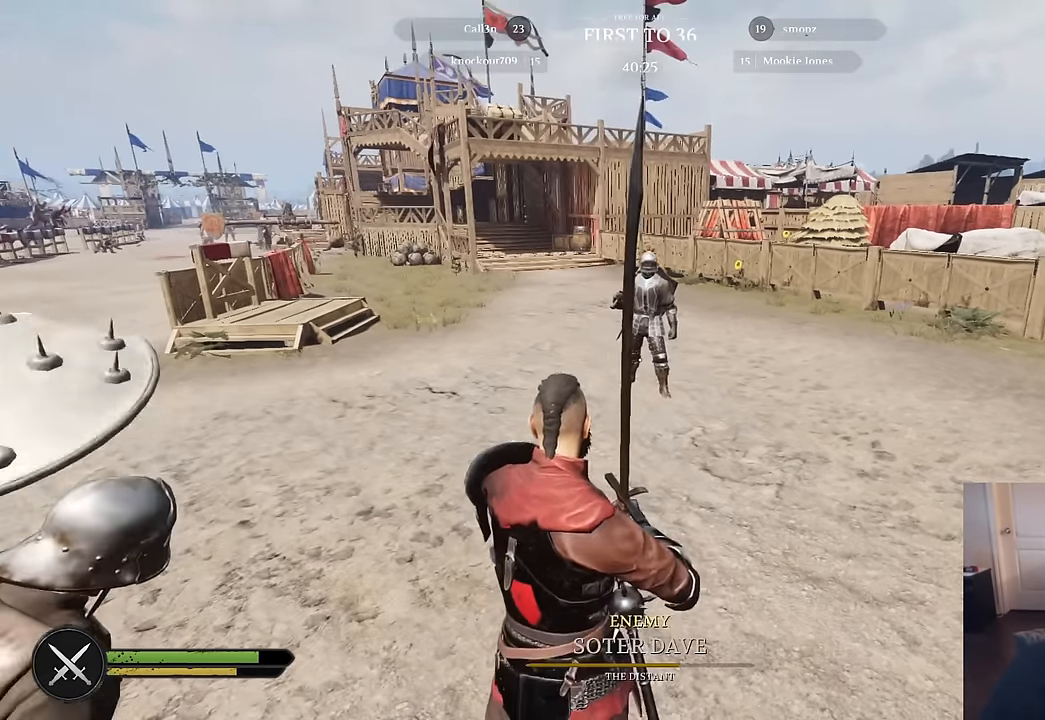
{"keys": ["d"], "mouse": [], "mouse_move": "still", "events": [[266, "d", "down"]]}
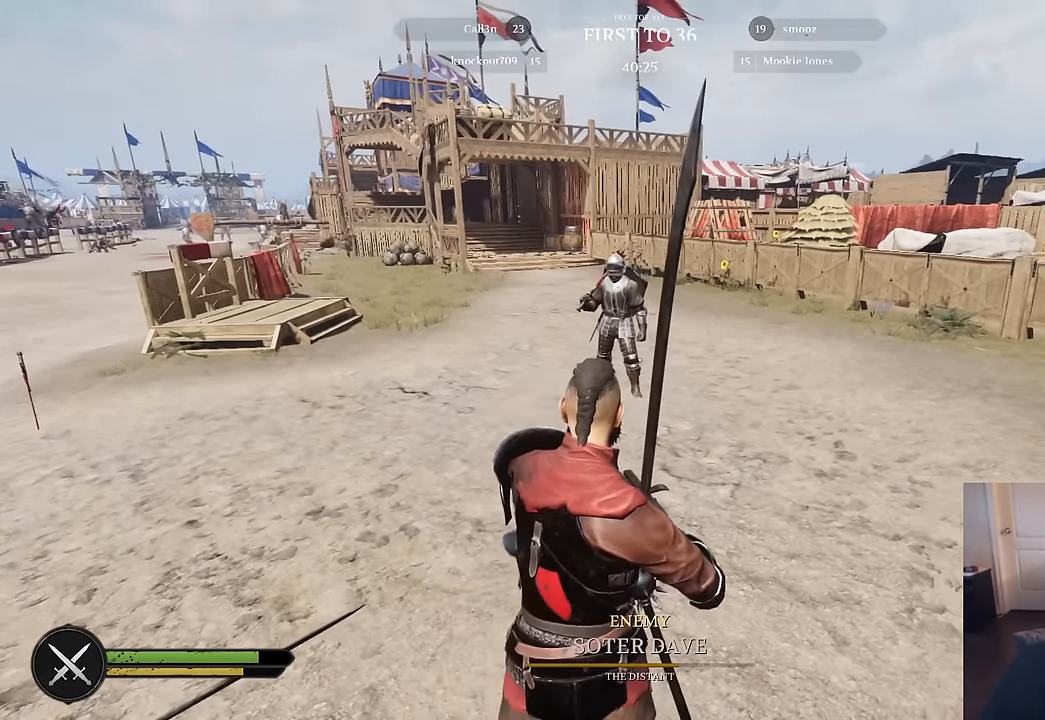
{"keys": [], "mouse": [], "mouse_move": "still", "events": [[183, "d", "up"]]}
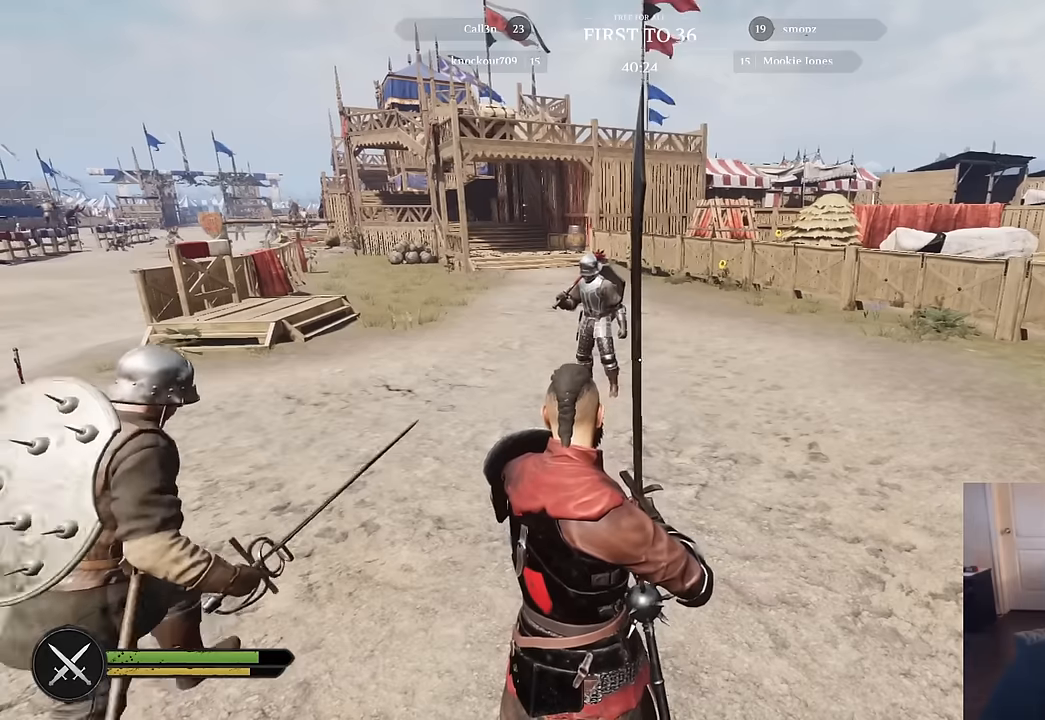
{"keys": [], "mouse": [], "mouse_move": "still", "events": [[334, "mouse_right", "down"], [484, "mouse_right", "up"]]}
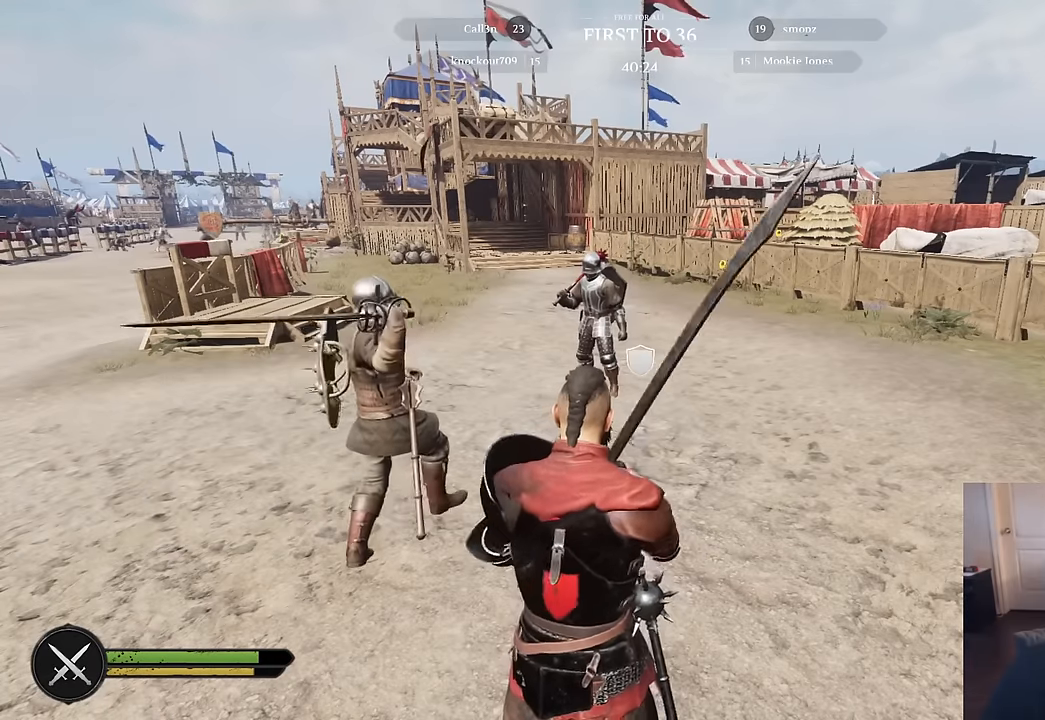
{"keys": ["d"], "mouse": [], "mouse_move": "right", "events": [[350, "d", "down"]]}
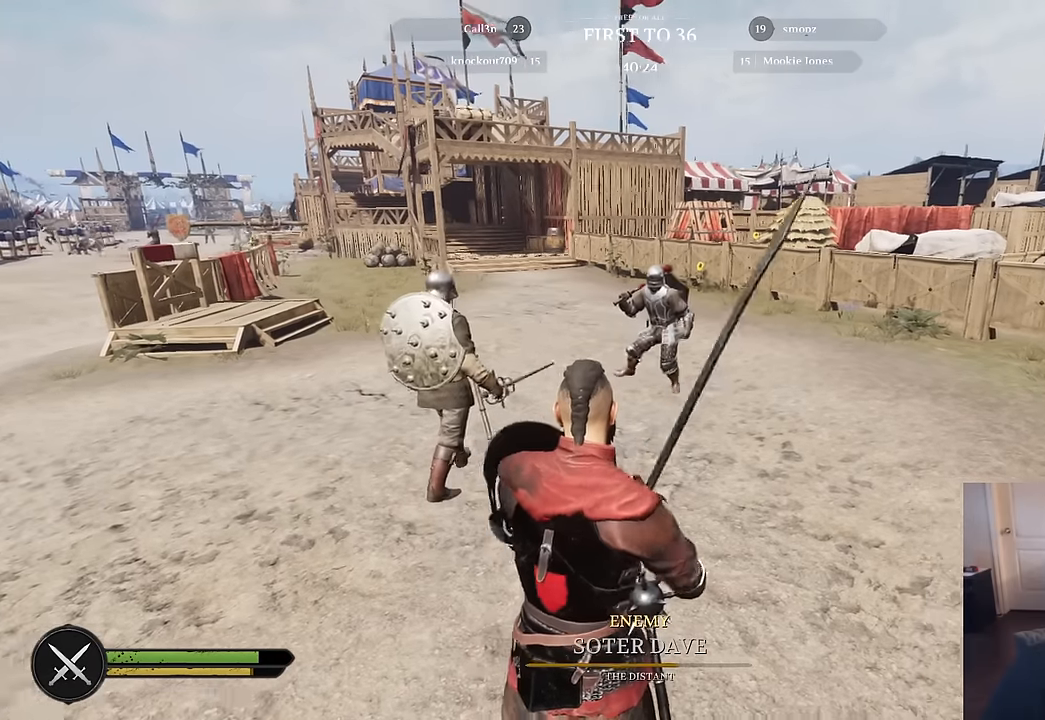
{"keys": [], "mouse": ["right"], "mouse_move": "still", "events": [[84, "d", "up"], [84, "mouse_right", "down"]]}
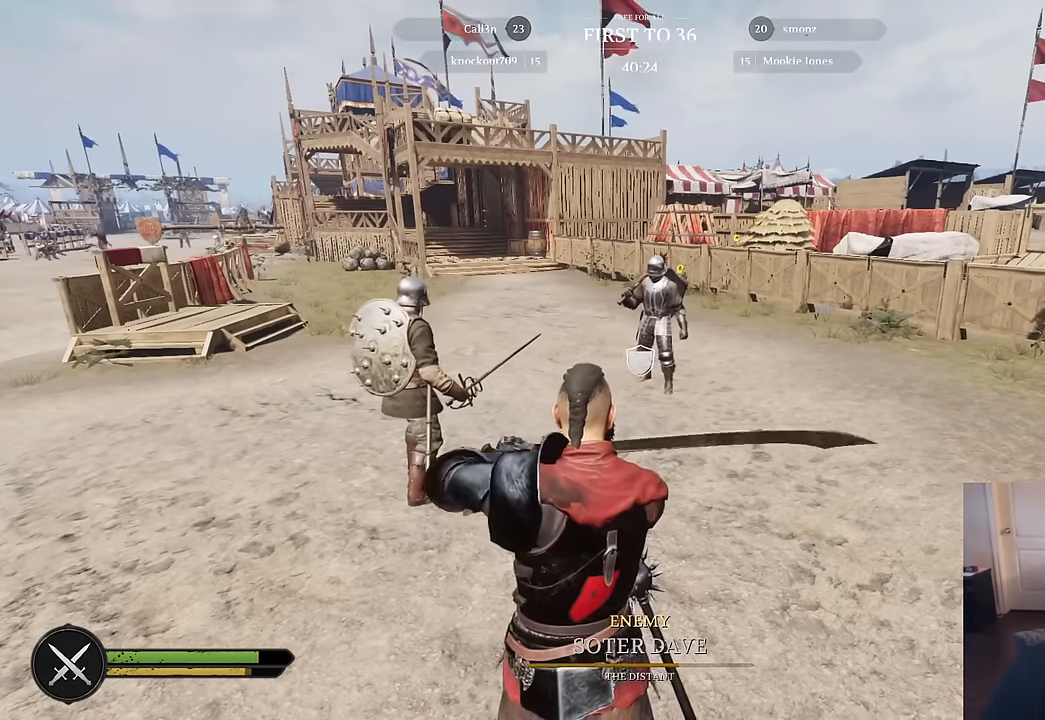
{"keys": [], "mouse": [], "mouse_move": "still", "events": [[484, "mouse_right", "up"]]}
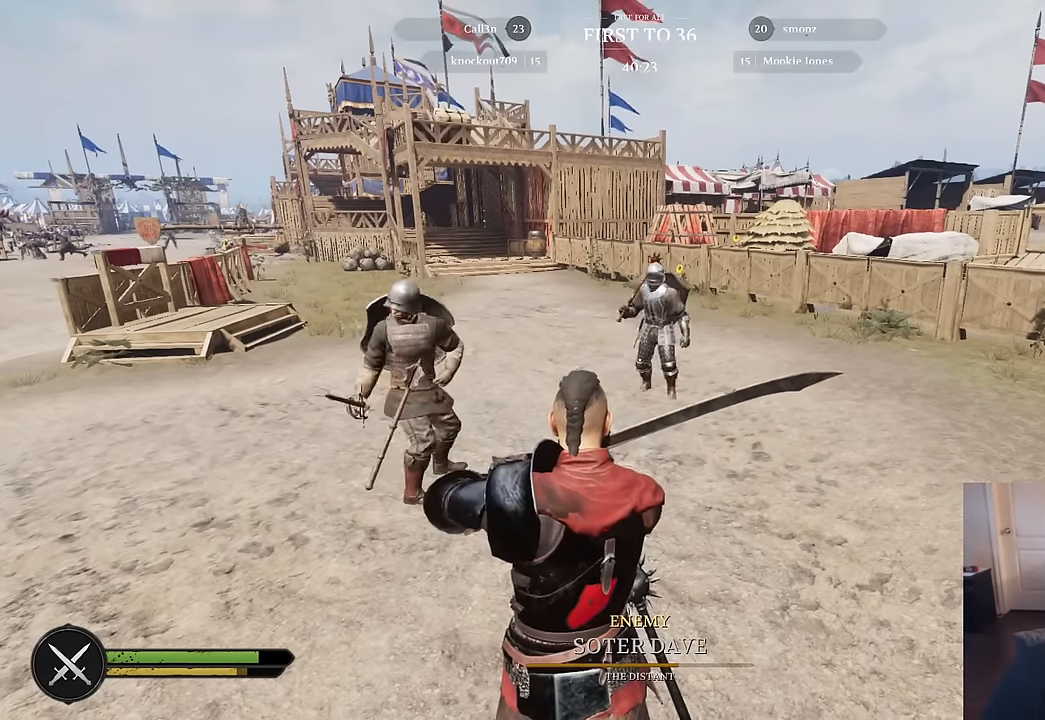
{"keys": [], "mouse": [], "mouse_move": "still", "events": []}
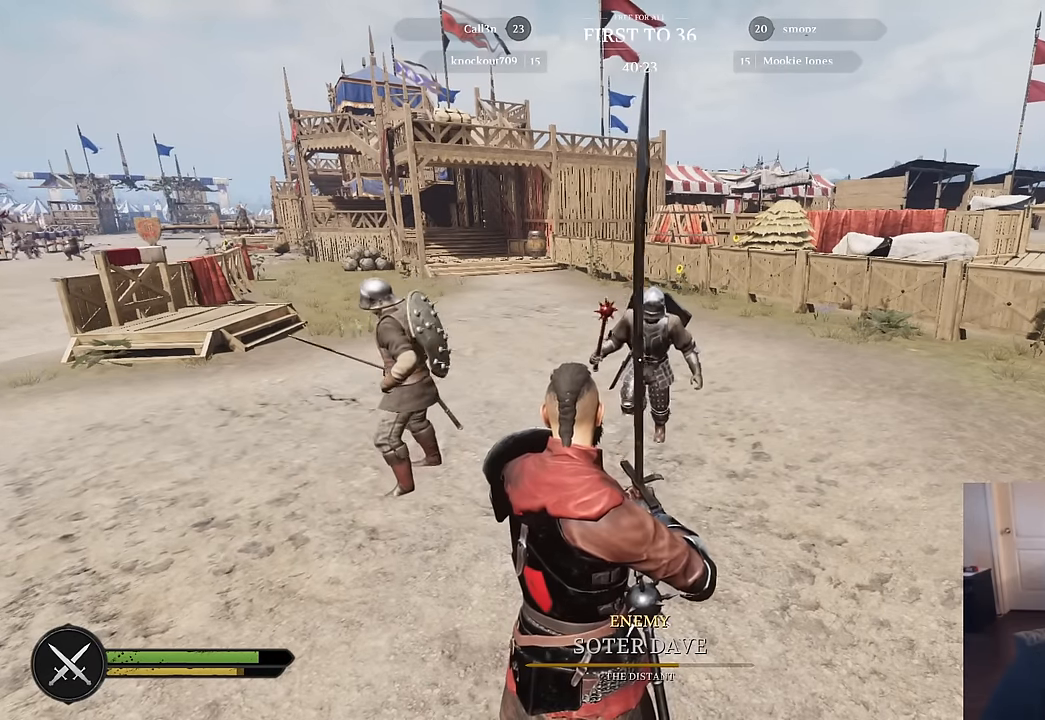
{"keys": [], "mouse": [], "mouse_move": "still", "events": []}
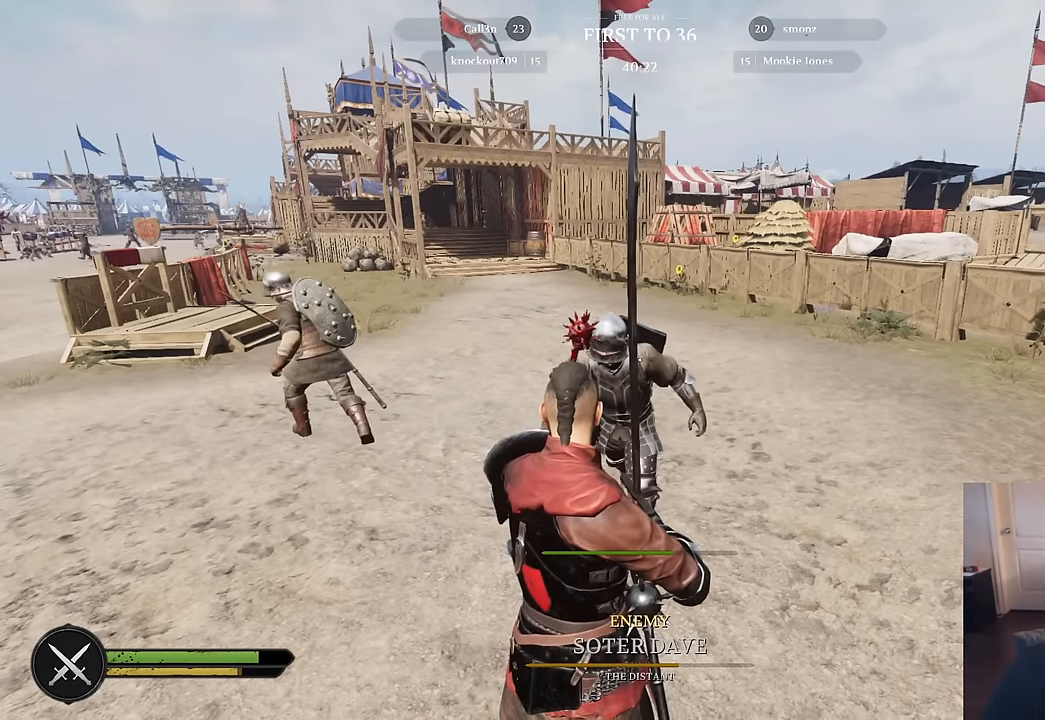
{"keys": [], "mouse": [], "mouse_move": "down-left", "events": []}
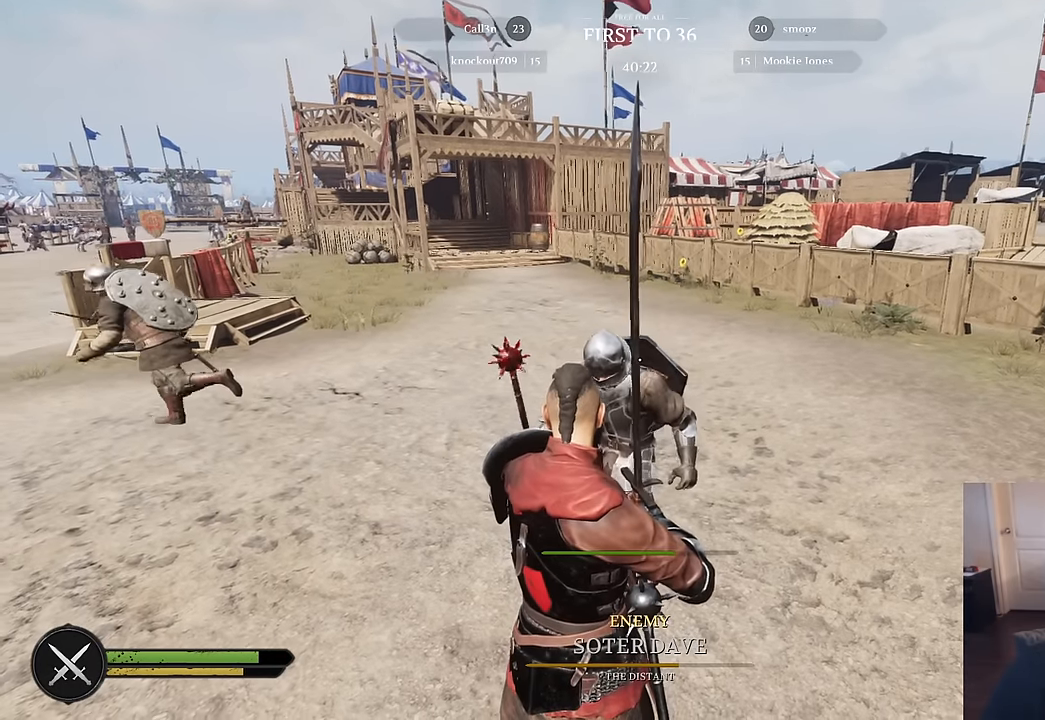
{"keys": [], "mouse": [], "mouse_move": "still", "events": []}